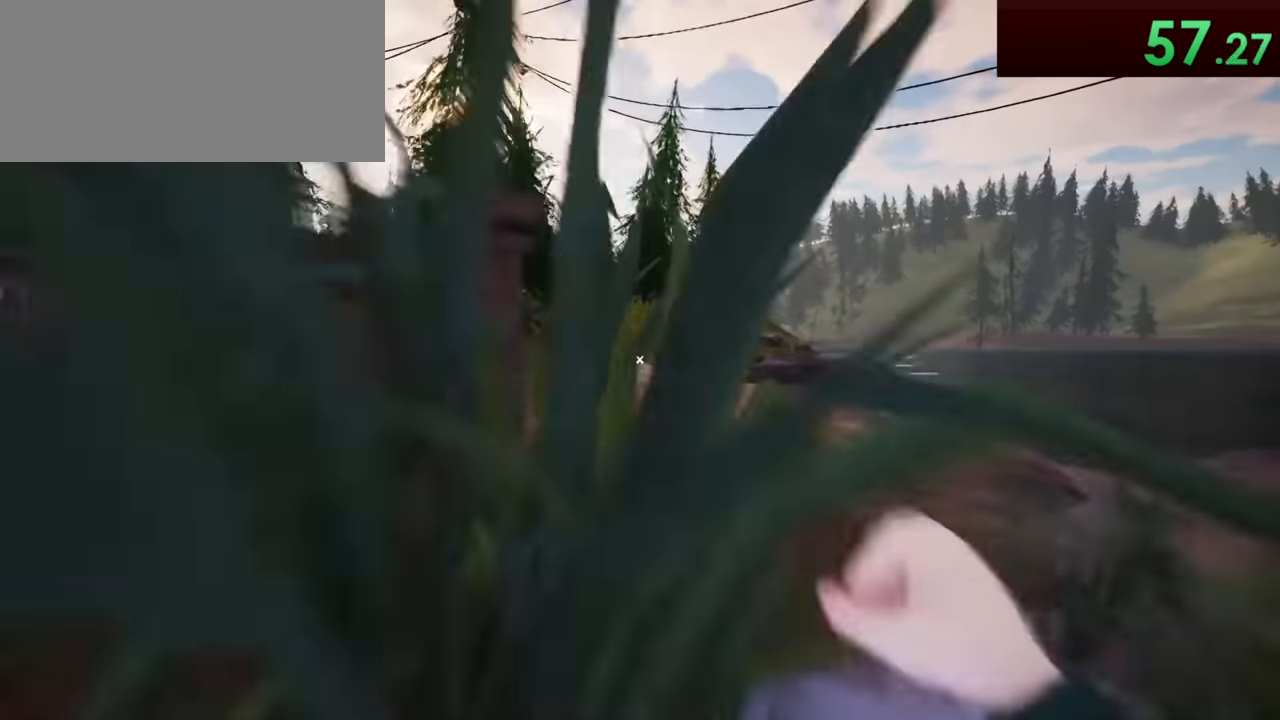
Gameplay with keyboard and mouse; each line is a JSON object with the keys and mouse buttons held at the frame after it. "events" lists presses ("down") and releases ("up") of "a", "ctrl", "d", "e", "f", "q", "r", "s", "shift", "space", "tab", "w", "mouse_left", "mouse_wheel", "mouse_right", "mouse_mb4" and "mouse_mb5" between this image and that frame as [ms after this image, input, new state], when the widget could be followed in between. "mouse_left", "mouse_wheel", "mouse_right", "mouse_mb4", "mouse_mb5" = the "left", "wheel", "right", "mb4", "mb5" buttons of the "mouse" list. No other keys are recorded. "wheel" means that the mouse wheel is clicked or scrolled. Mouse movement is not recorded.
{"keys": ["w"], "mouse": [], "events": [[500, "shift", "up"]]}
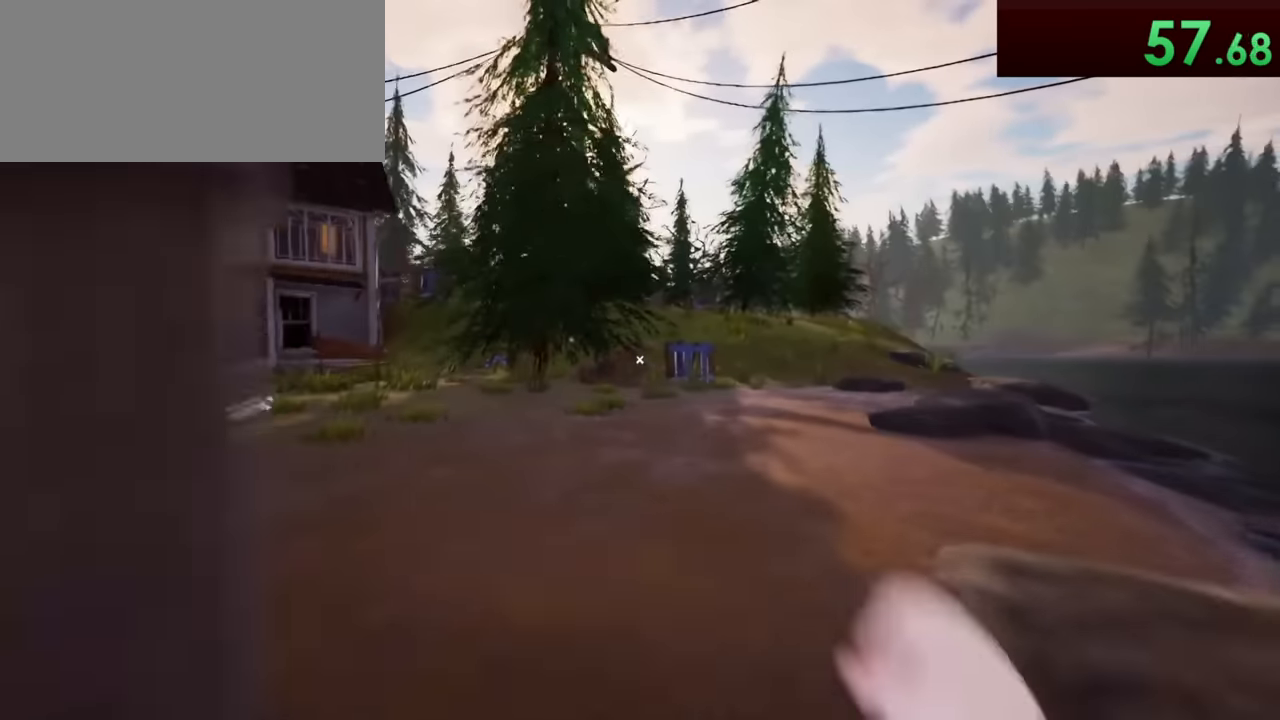
{"keys": [], "mouse": [], "events": [[50, "tab", "down"], [150, "tab", "up"], [234, "w", "up"], [267, "mouse_left", "down"], [334, "mouse_left", "up"], [417, "mouse_left", "down"], [501, "mouse_left", "up"]]}
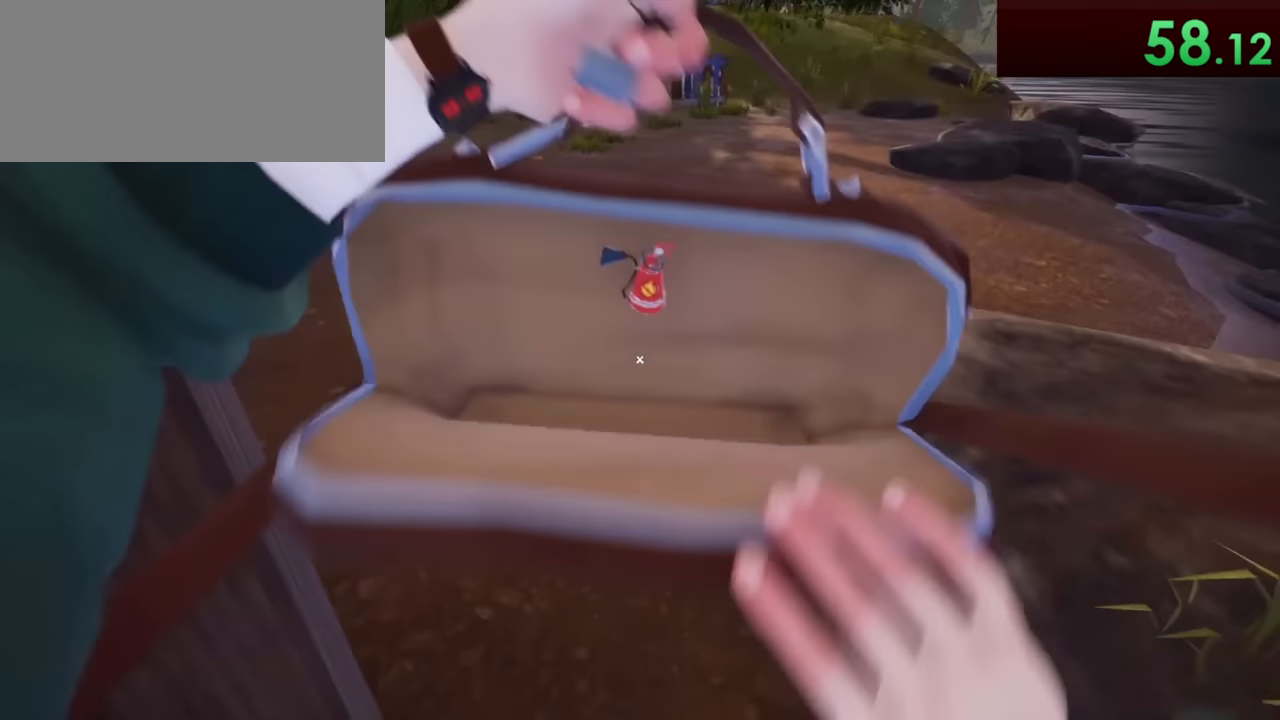
{"keys": ["w"], "mouse": ["left"], "events": [[50, "mouse_left", "down"], [133, "mouse_left", "up"], [200, "mouse_left", "down"], [283, "mouse_left", "up"], [333, "mouse_left", "down"], [450, "w", "down"]]}
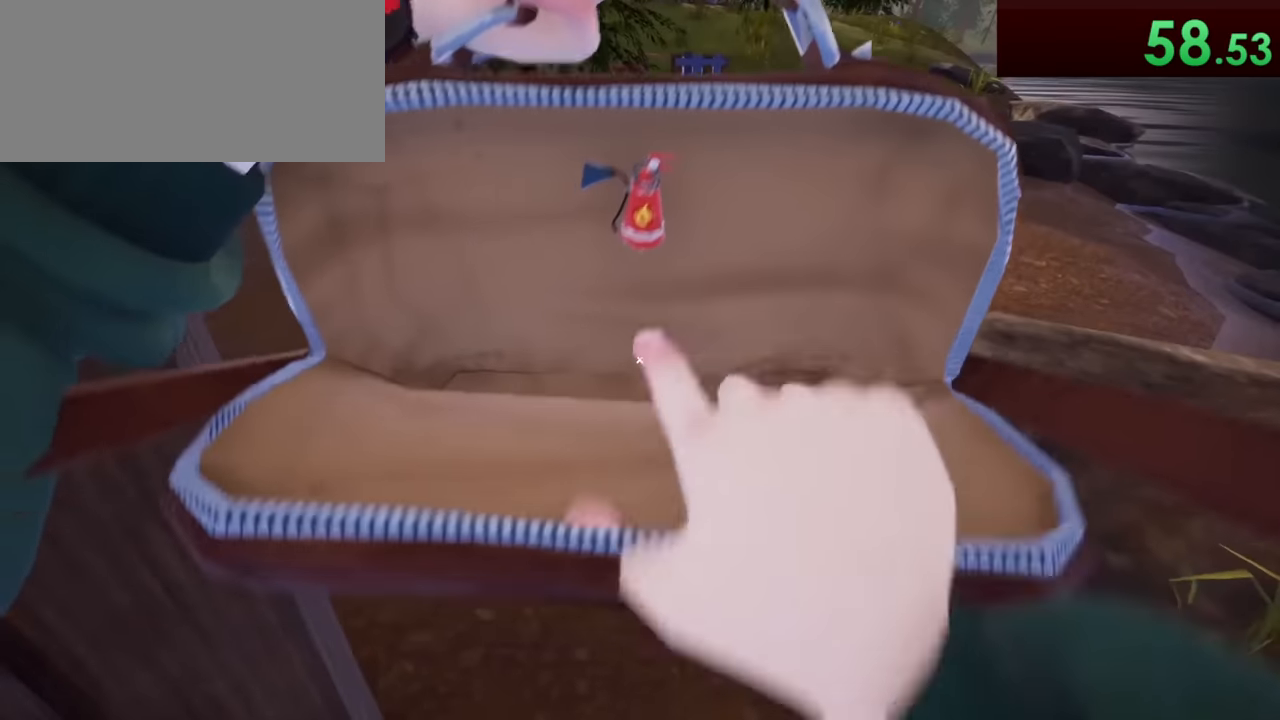
{"keys": ["shift", "w"], "mouse": [], "events": [[134, "mouse_left", "up"], [134, "shift", "down"]]}
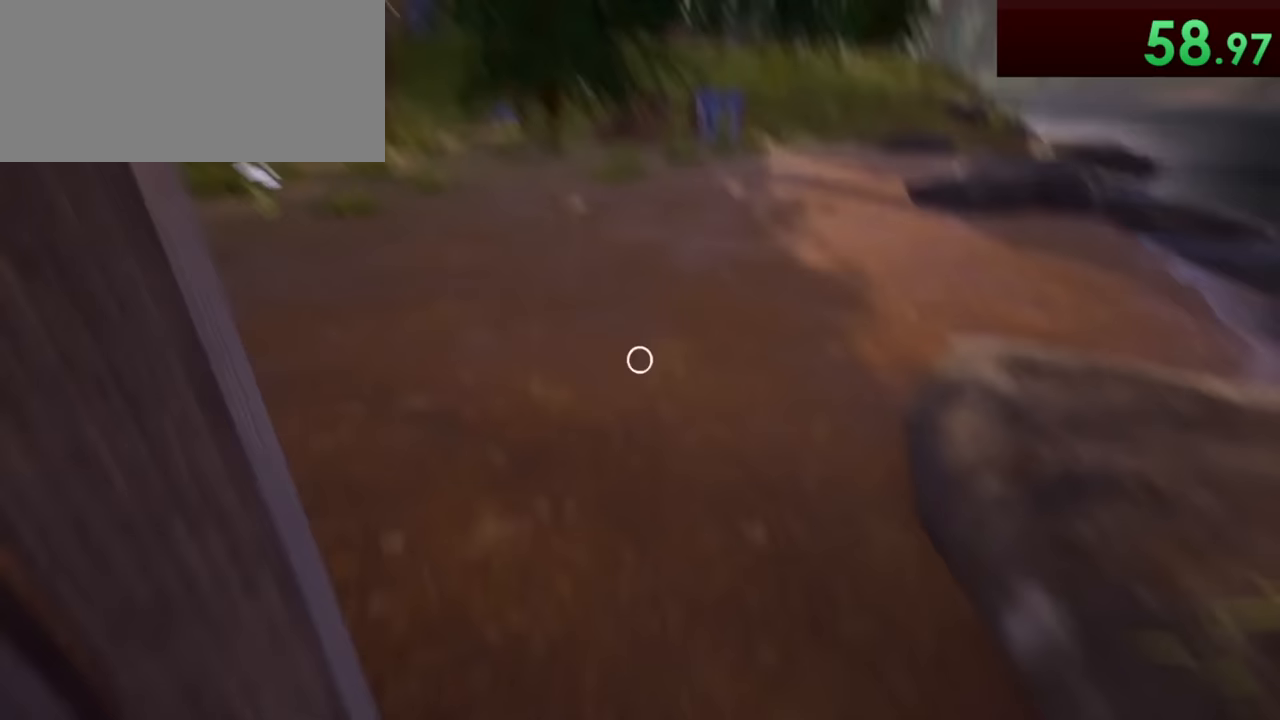
{"keys": ["shift", "w"], "mouse": [], "events": []}
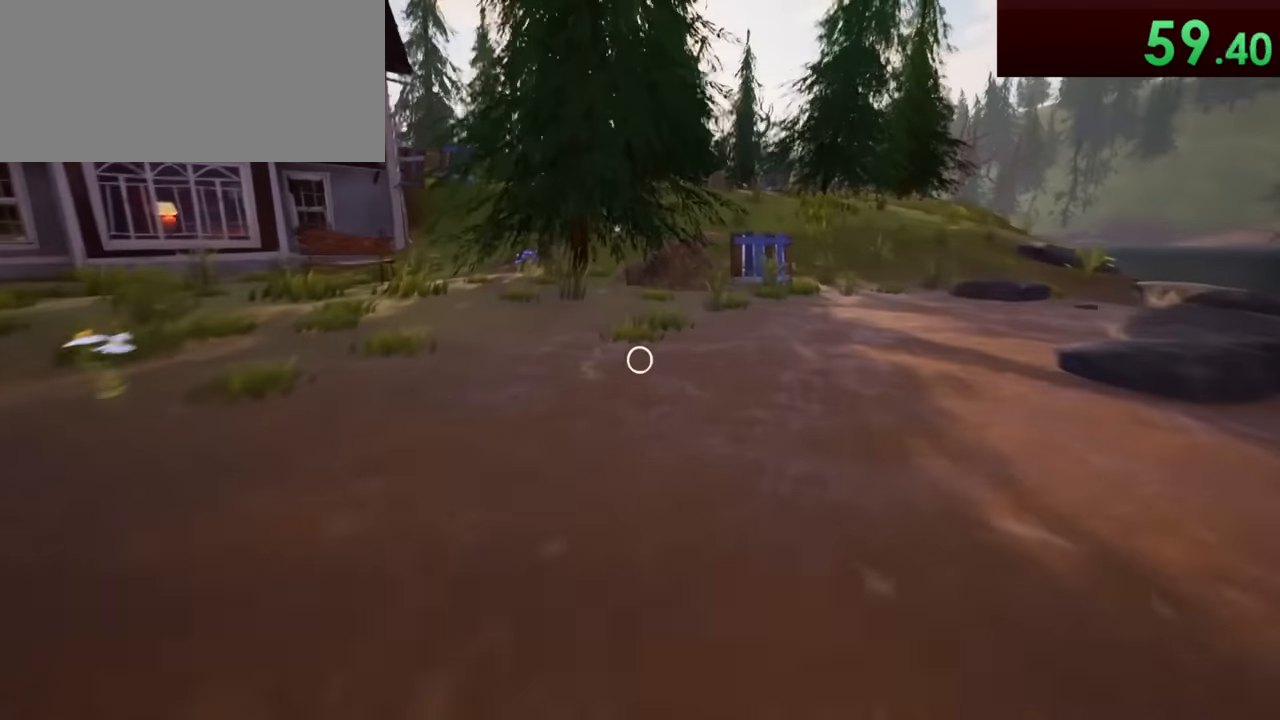
{"keys": ["shift", "w"], "mouse": [], "events": []}
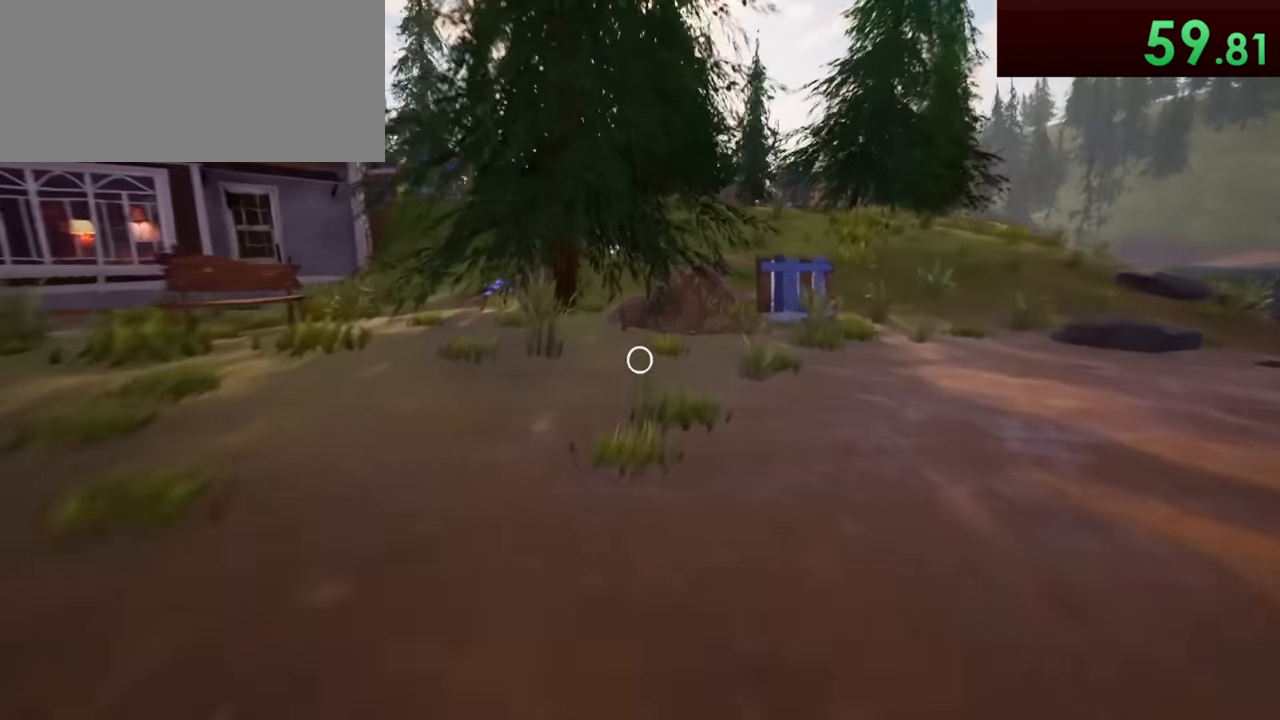
{"keys": ["shift", "w"], "mouse": [], "events": []}
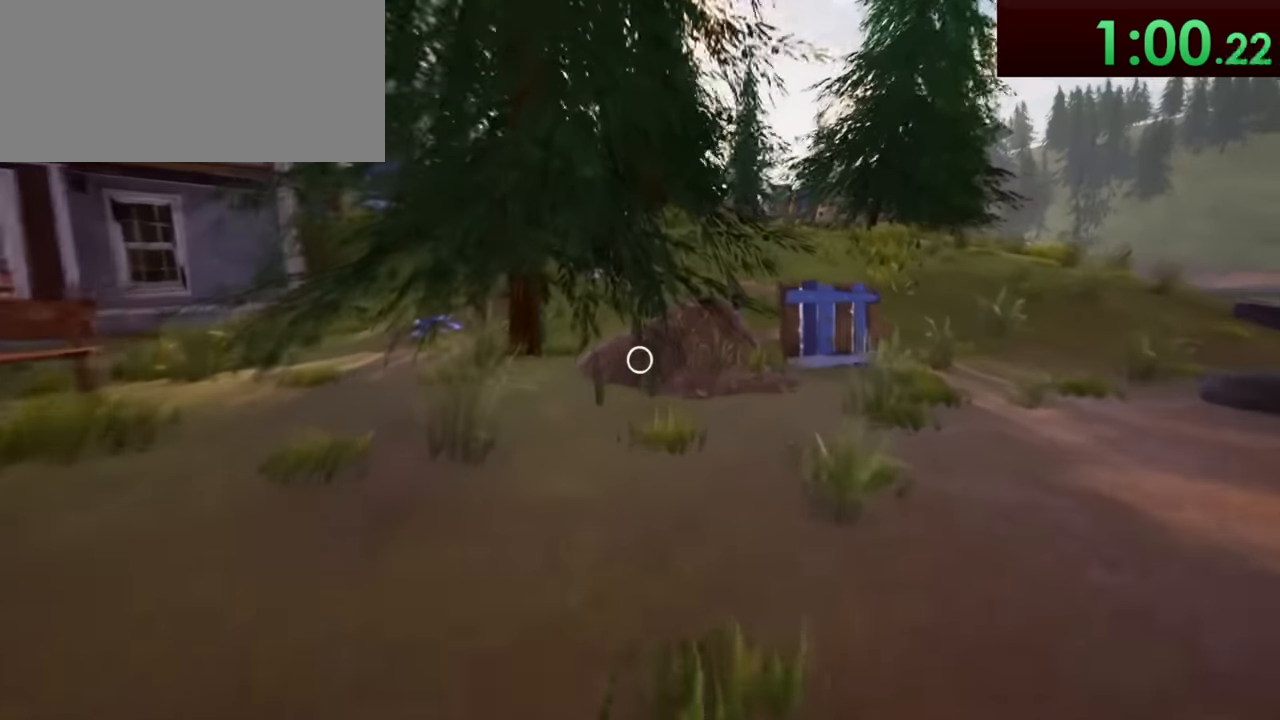
{"keys": ["shift", "w"], "mouse": [], "events": []}
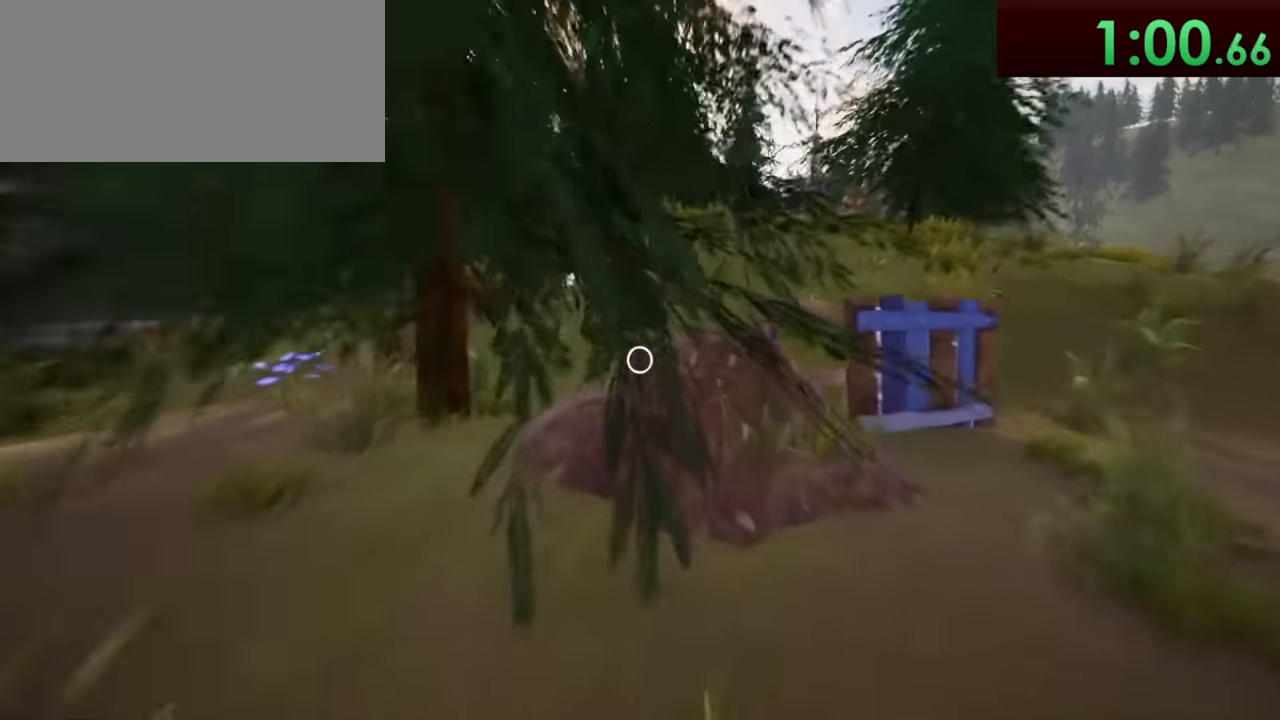
{"keys": ["a", "shift", "w"], "mouse": [], "events": [[200, "space", "down"], [384, "space", "up"], [417, "a", "down"]]}
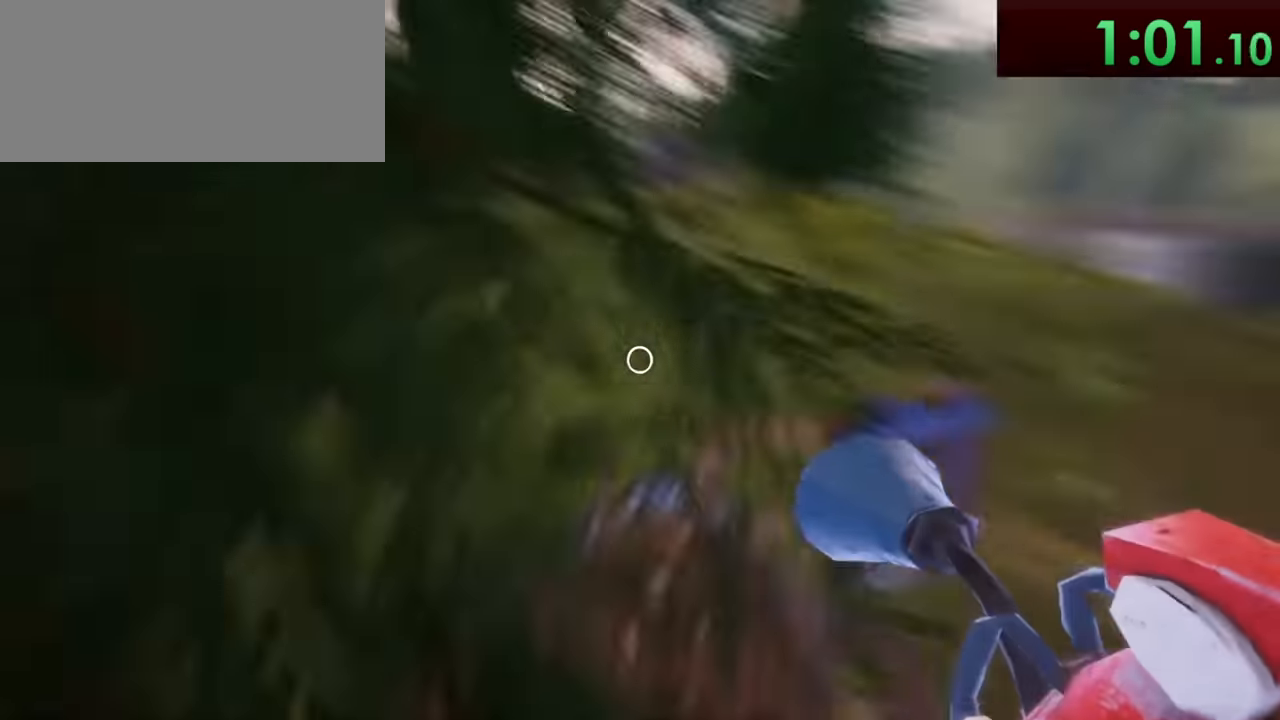
{"keys": ["a", "shift", "w"], "mouse": [], "events": []}
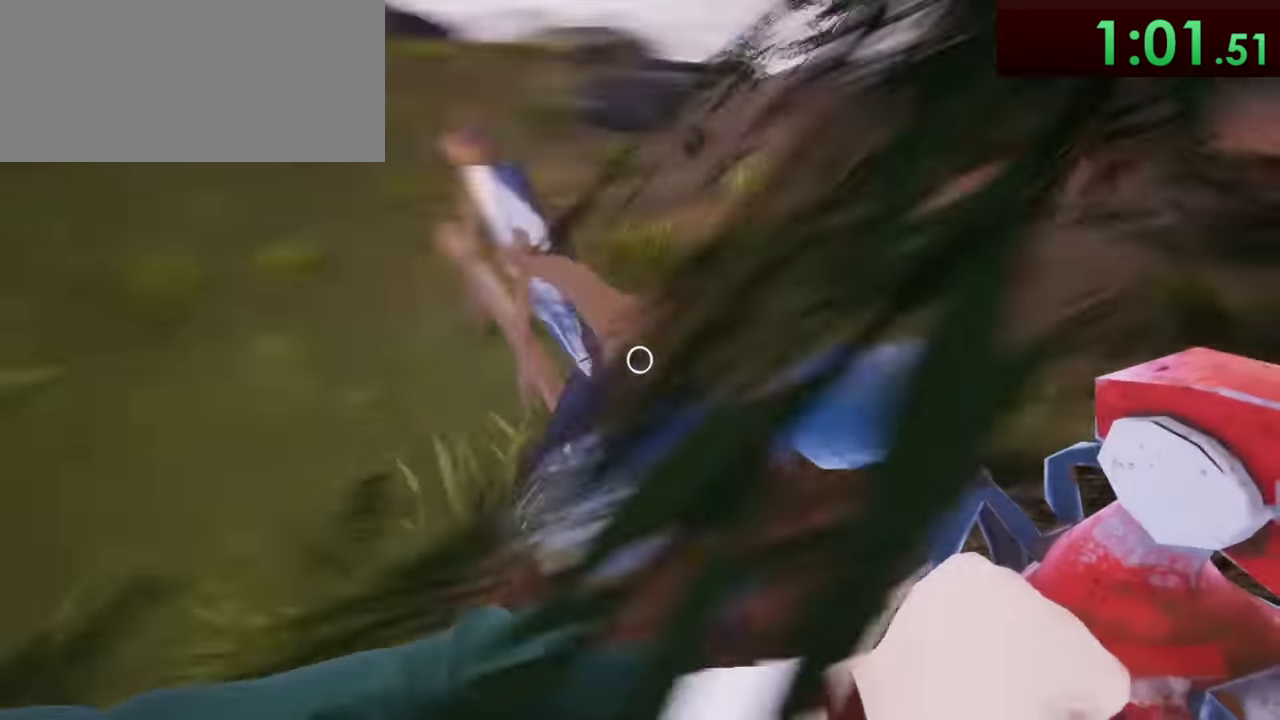
{"keys": ["a", "shift", "w"], "mouse": [], "events": []}
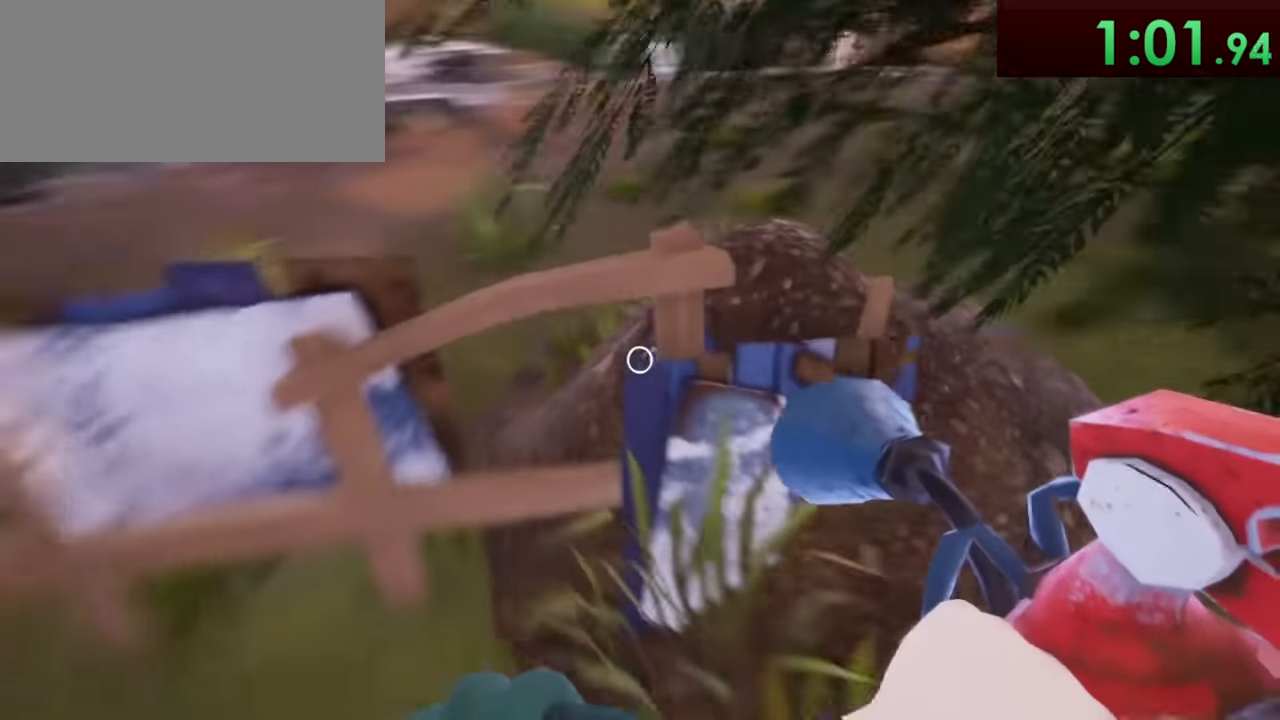
{"keys": ["a", "w"], "mouse": [], "events": [[116, "a", "up"], [116, "shift", "up"], [216, "ctrl", "down"], [350, "ctrl", "up"], [500, "a", "down"]]}
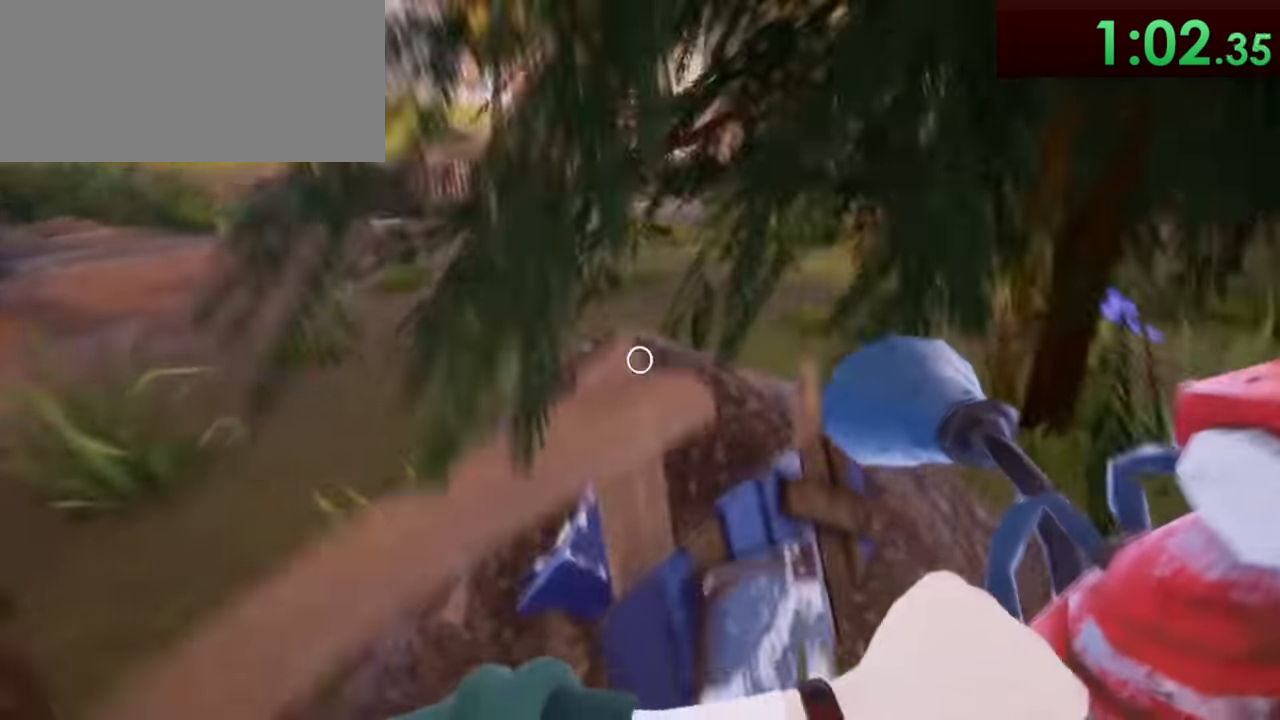
{"keys": ["shift", "w"], "mouse": [], "events": [[150, "a", "up"], [350, "space", "down"], [434, "shift", "down"], [467, "space", "up"]]}
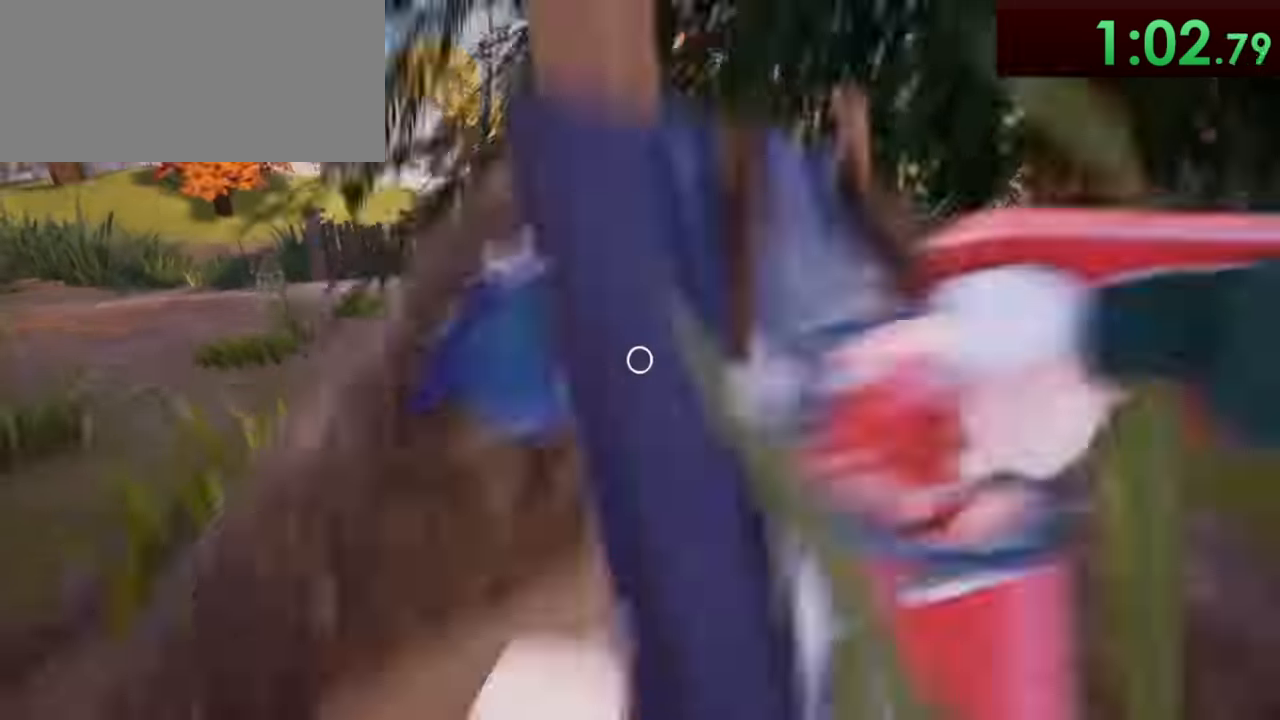
{"keys": ["shift", "w"], "mouse": [], "events": [[50, "mouse_left", "down"], [450, "mouse_left", "up"]]}
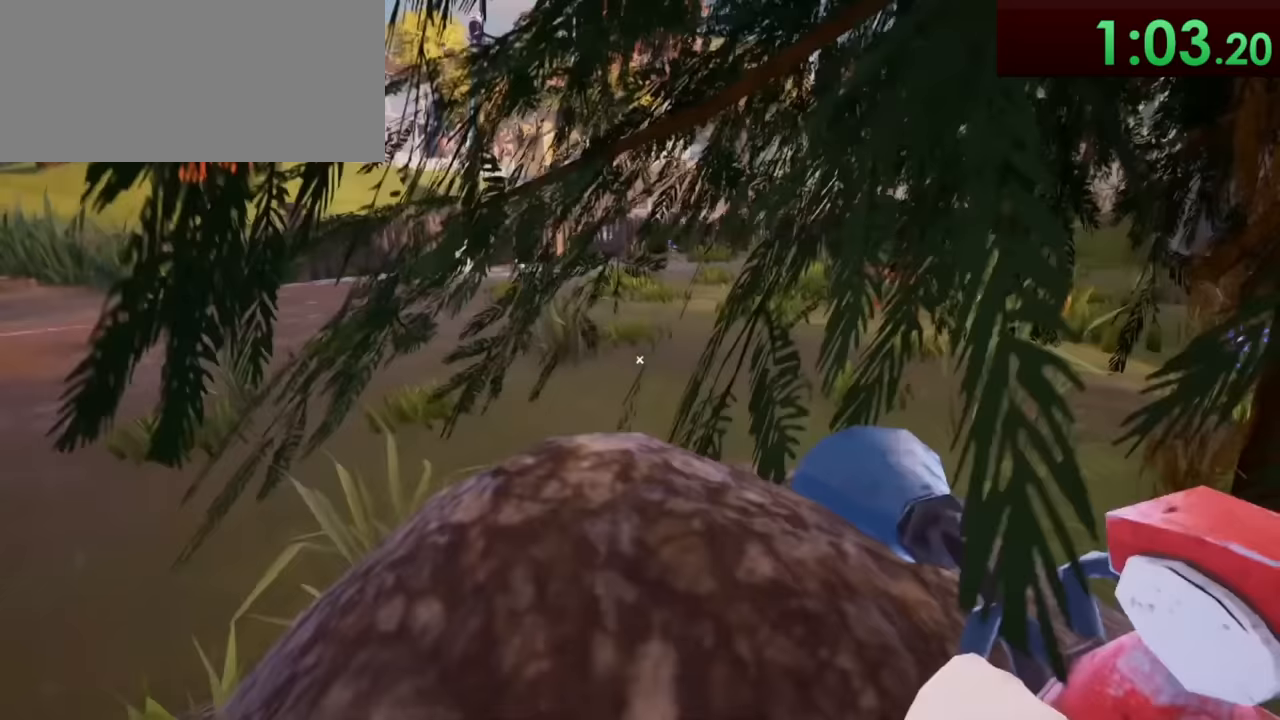
{"keys": [], "mouse": [], "events": [[267, "shift", "up"], [367, "w", "up"]]}
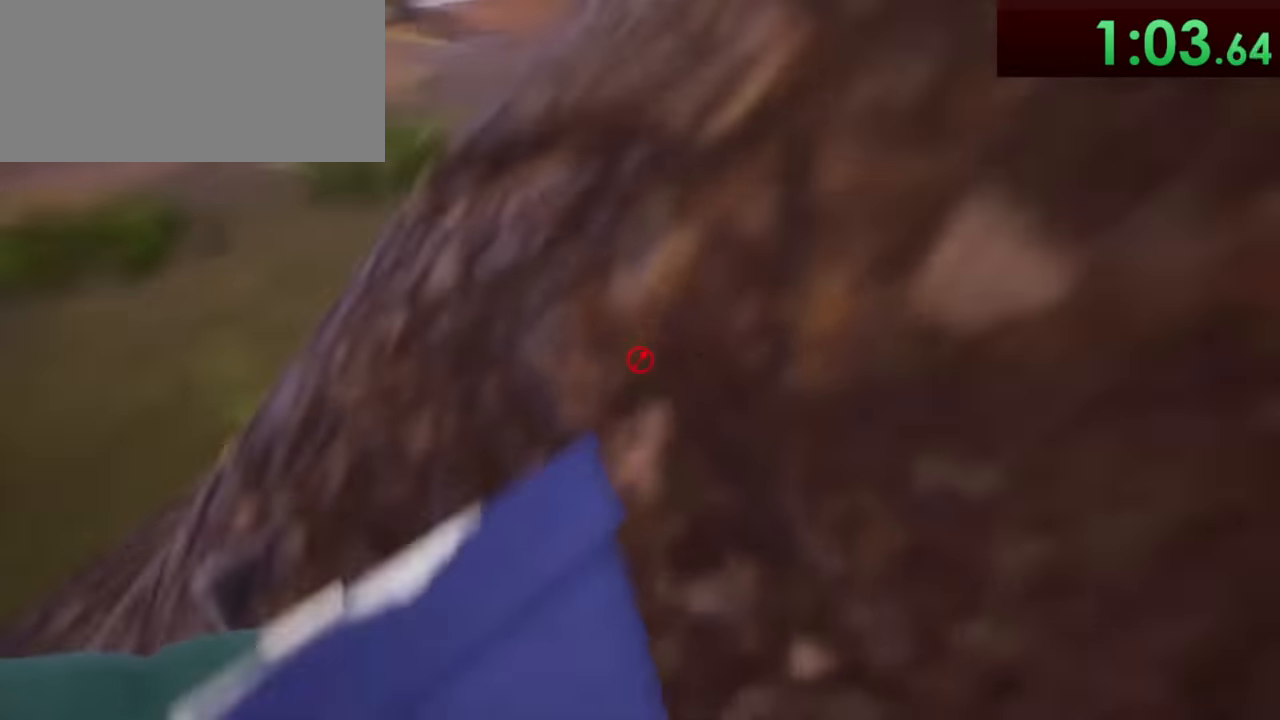
{"keys": ["e", "space"], "mouse": [], "events": [[400, "space", "down"], [467, "e", "down"]]}
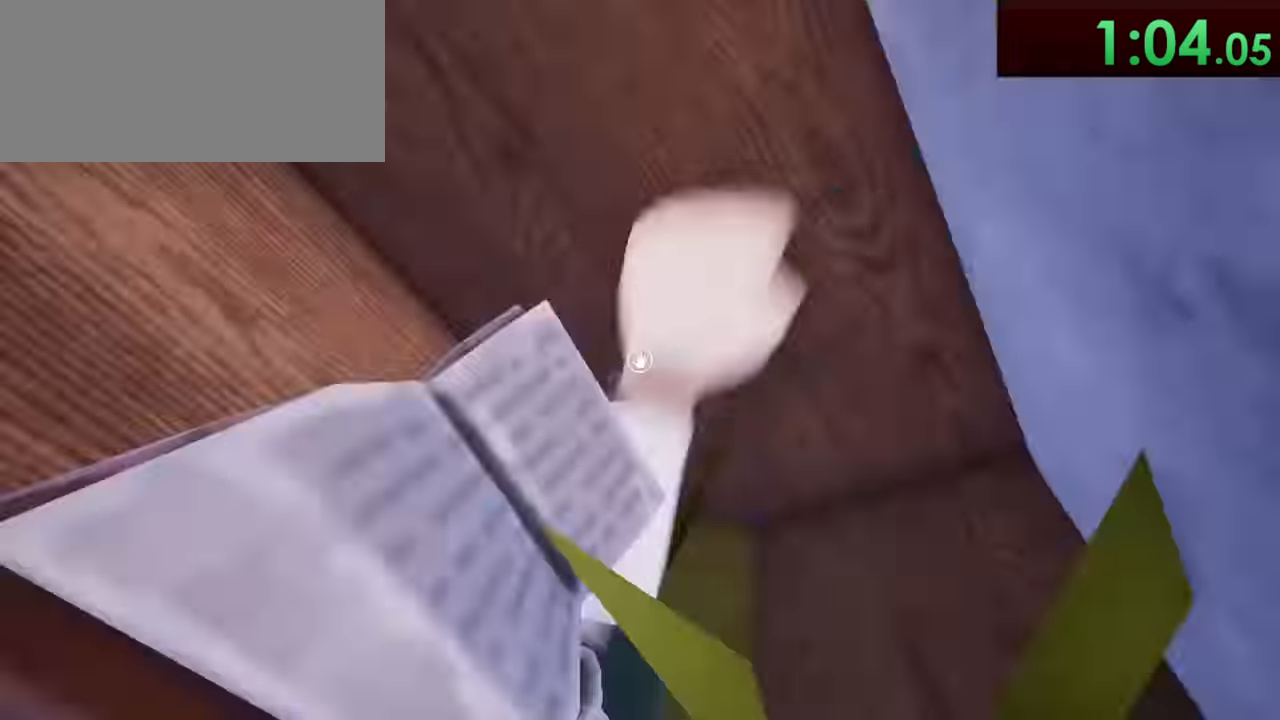
{"keys": ["w"], "mouse": [], "events": [[17, "space", "up"], [34, "s", "down"], [34, "w", "down"], [67, "e", "up"], [84, "s", "up"], [84, "w", "up"], [134, "e", "down"], [184, "e", "up"], [267, "e", "down"], [351, "e", "up"], [384, "e", "down"], [434, "w", "down"], [484, "e", "up"]]}